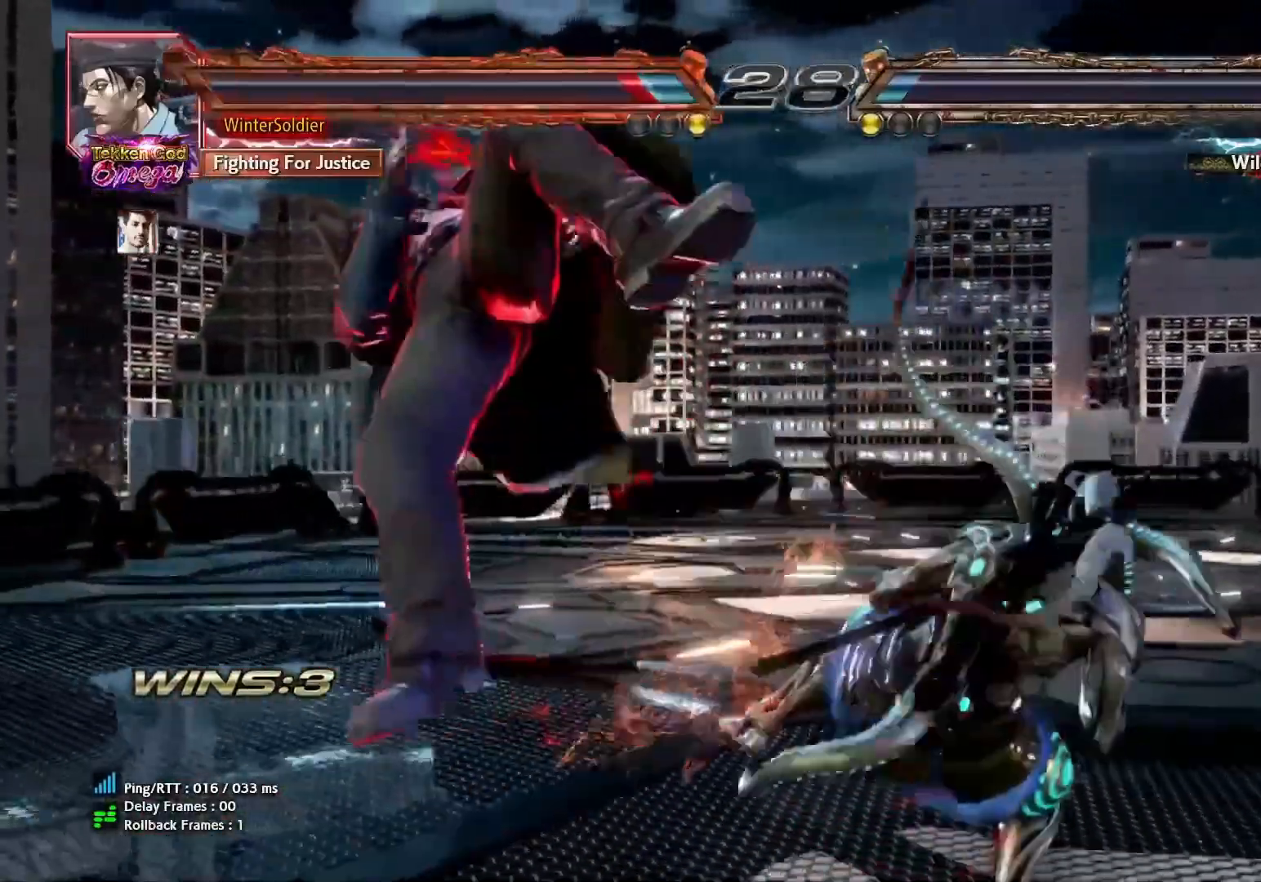
Gameplay with a controller (arcade stick); each line is a JSON object with the inputs held at the frame after it. "events" lists button and stick changes between this image and that frame as [ms after this image, input, new state], when the widget could be followed in between. Not read: L3 R3.
{"buttons": [], "left_stick": "center", "events": []}
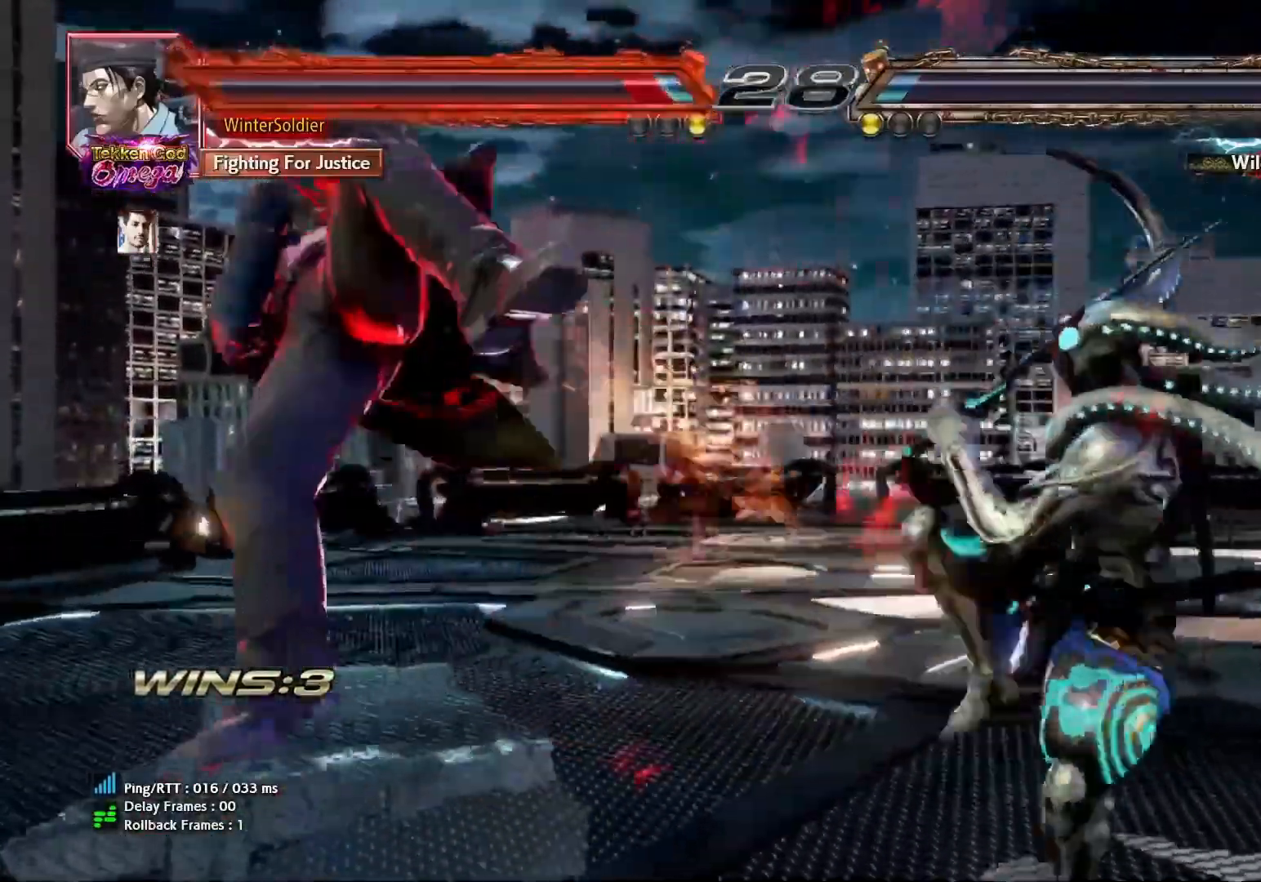
{"buttons": [], "left_stick": "up-right", "events": [[17, "left_stick", "left"], [67, "left_stick", "center"], [133, "left_stick", "left"], [333, "left_stick", "center"], [417, "left_stick", "up-right"], [433, "SQUARE", "down"], [433, "TRIANGLE", "down"], [500, "SQUARE", "up"], [500, "TRIANGLE", "up"]]}
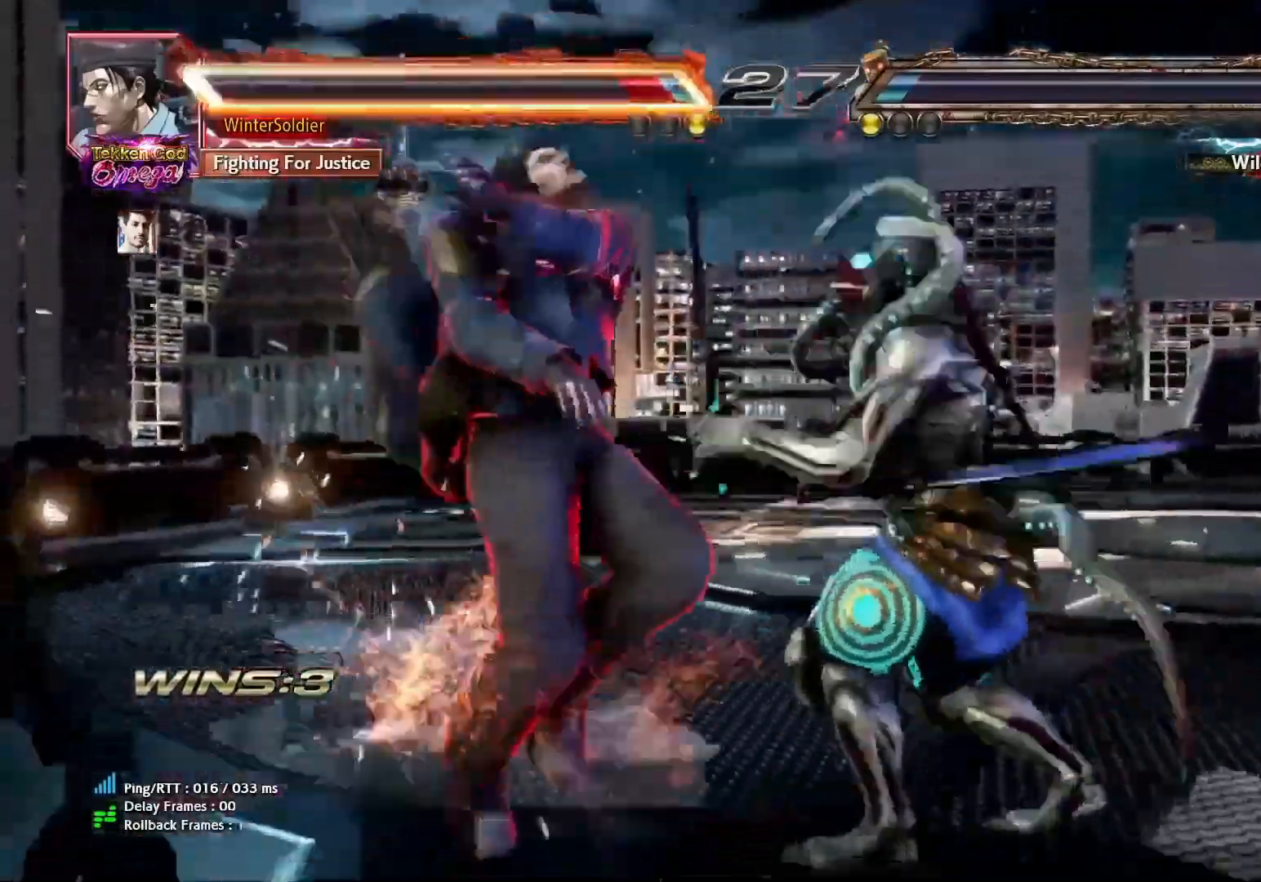
{"buttons": [], "left_stick": "right", "events": [[17, "left_stick", "center"], [67, "SQUARE", "down"], [167, "SQUARE", "up"], [200, "left_stick", "right"], [300, "left_stick", "center"], [350, "left_stick", "right"]]}
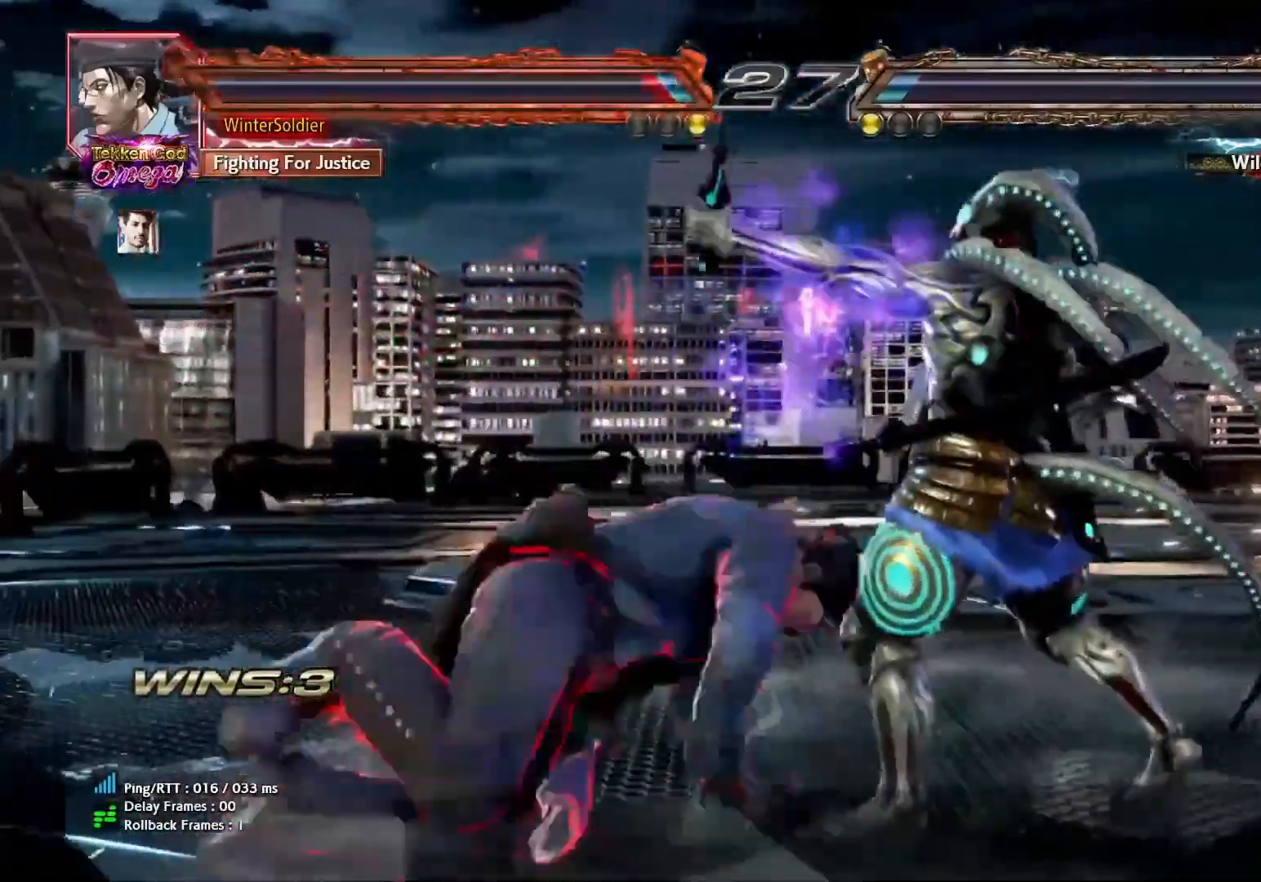
{"buttons": [], "left_stick": "center", "events": [[117, "left_stick", "center"]]}
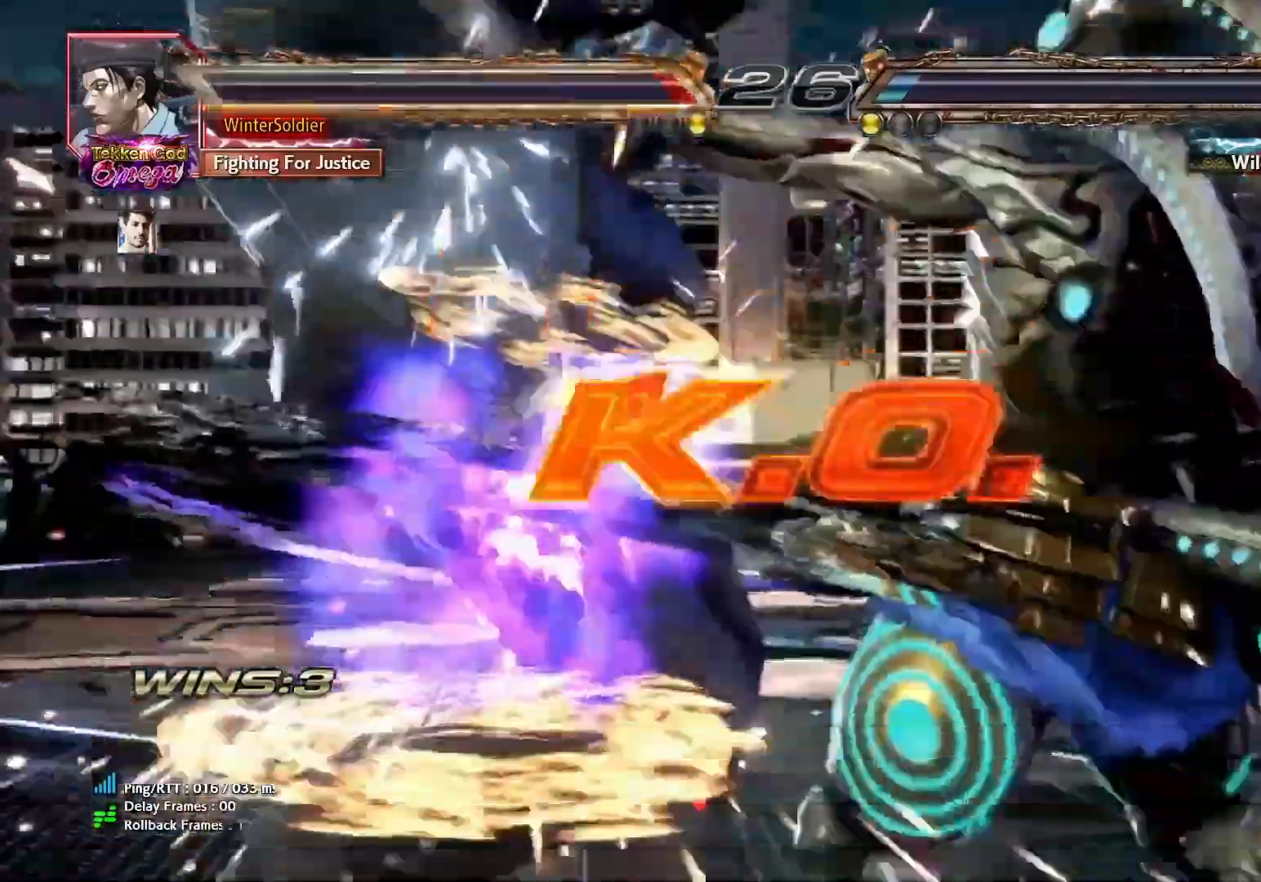
{"buttons": [], "left_stick": "center", "events": [[117, "left_stick", "right"], [250, "left_stick", "center"], [350, "left_stick", "right"], [400, "left_stick", "center"]]}
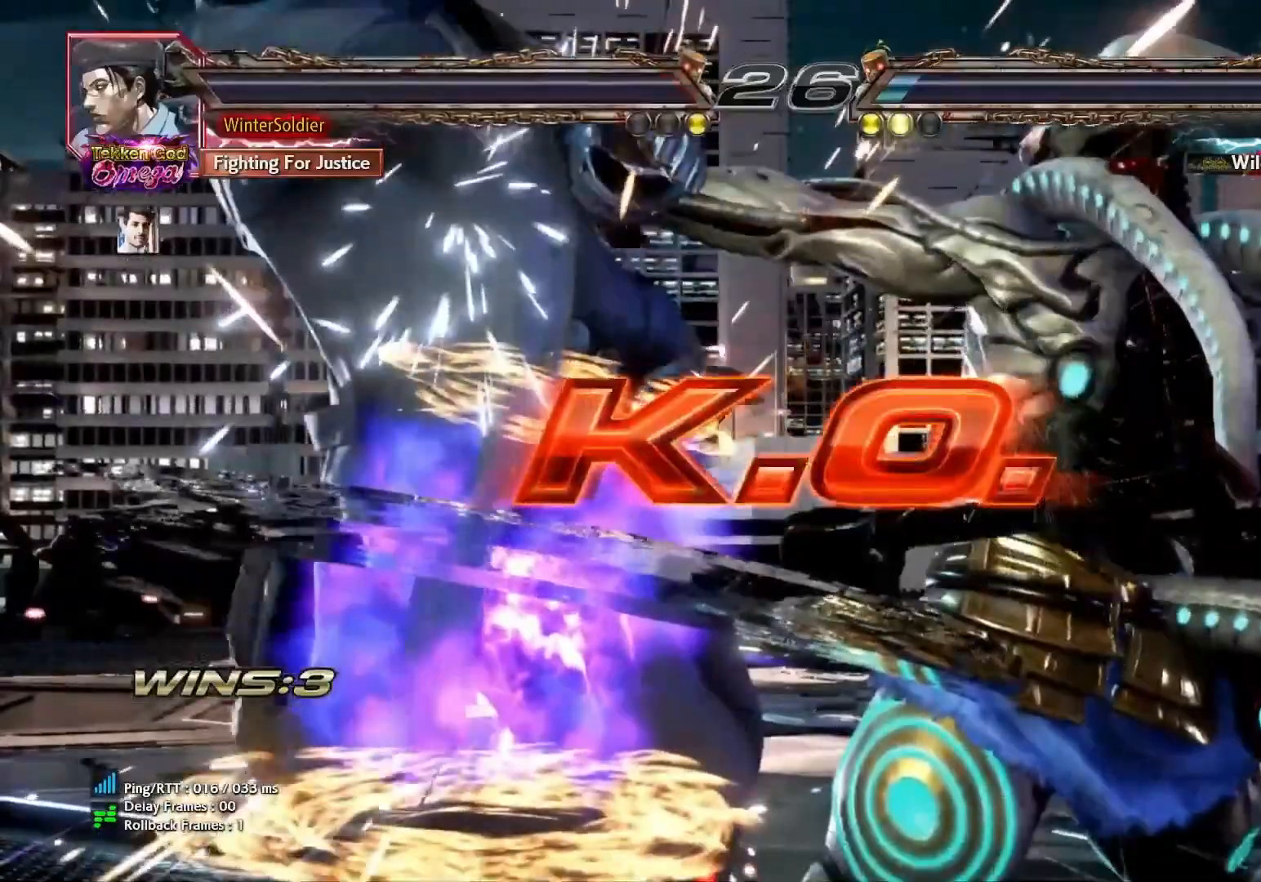
{"buttons": [], "left_stick": "right", "events": [[433, "left_stick", "right"]]}
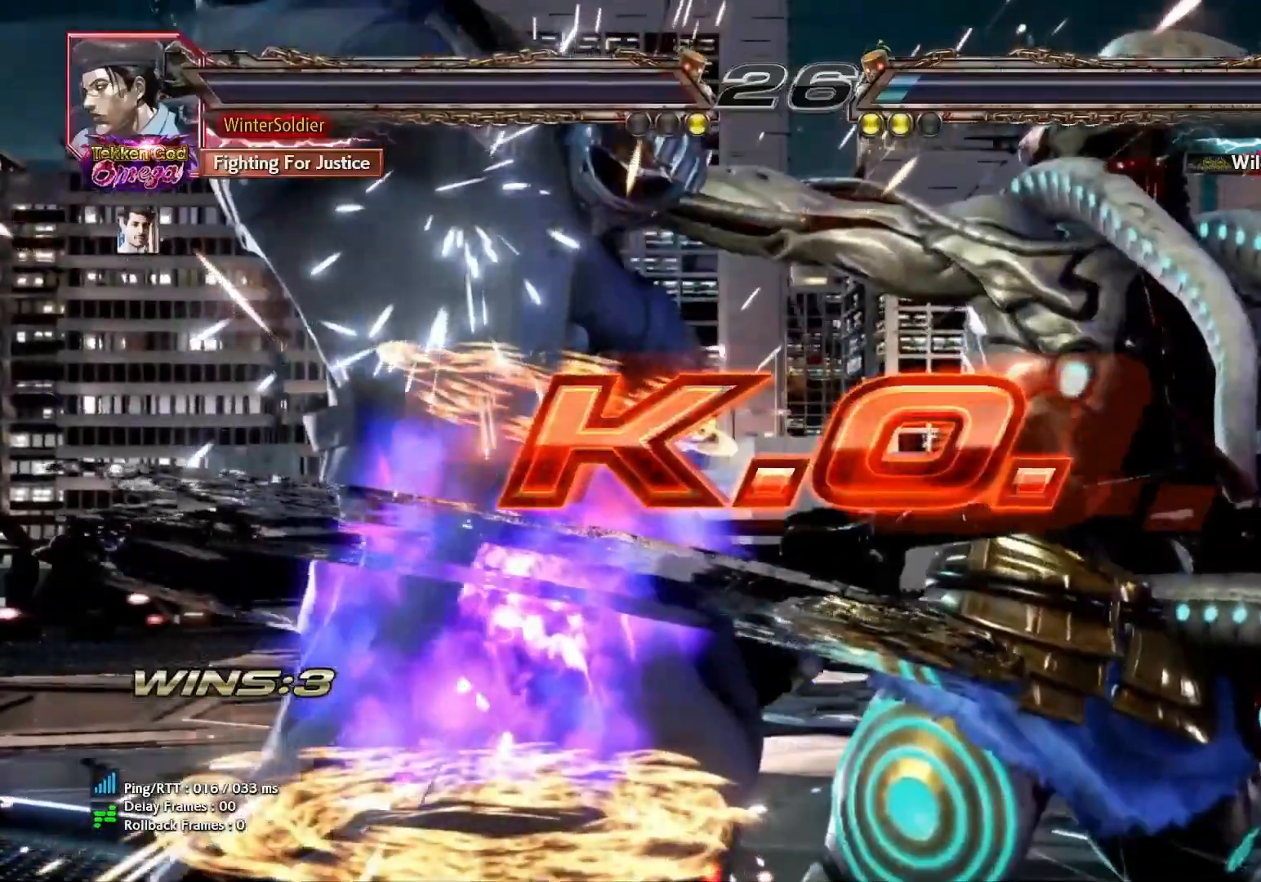
{"buttons": [], "left_stick": "right", "events": [[33, "left_stick", "center"], [117, "left_stick", "right"], [233, "left_stick", "center"], [300, "left_stick", "right"], [433, "left_stick", "center"], [500, "left_stick", "right"]]}
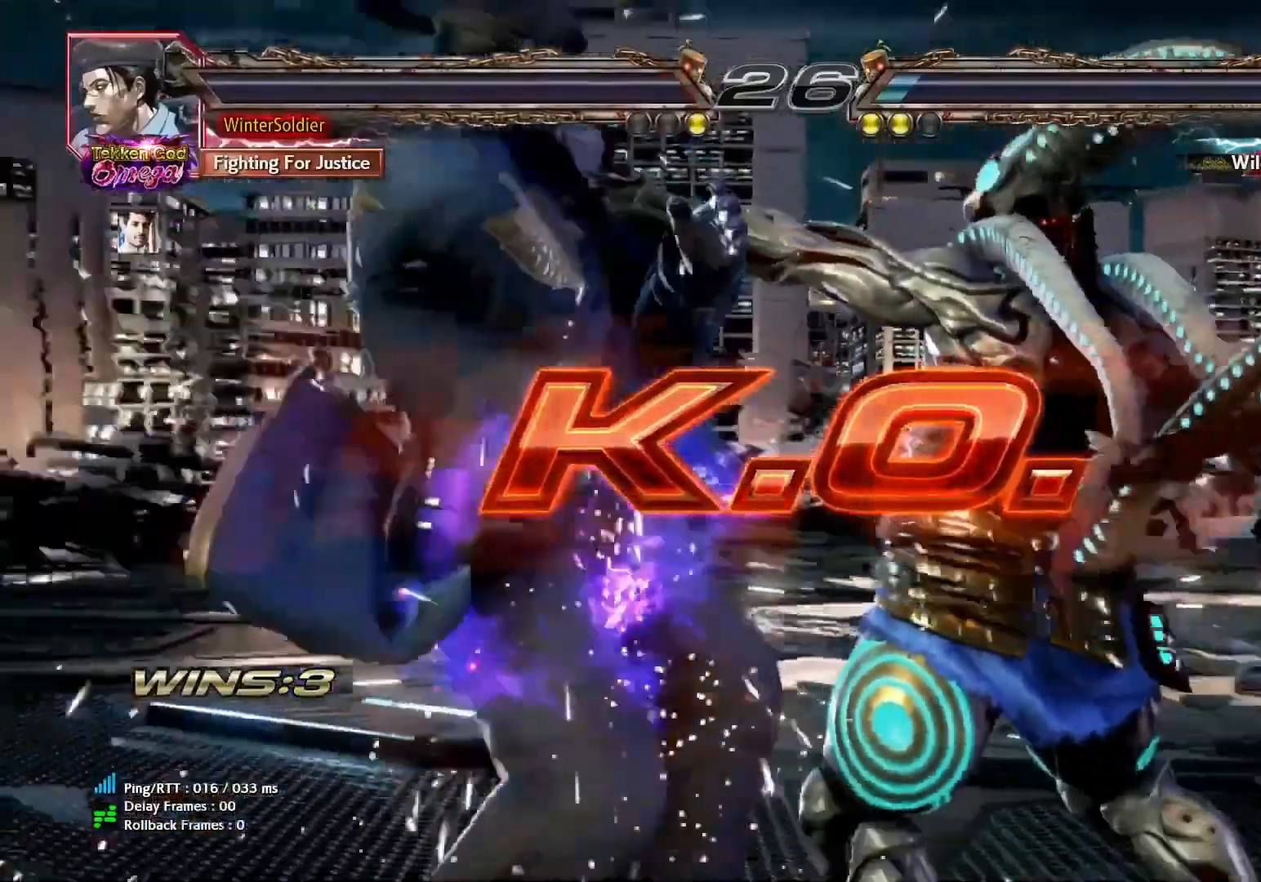
{"buttons": [], "left_stick": "center", "events": [[150, "left_stick", "center"], [217, "left_stick", "right"], [417, "left_stick", "center"]]}
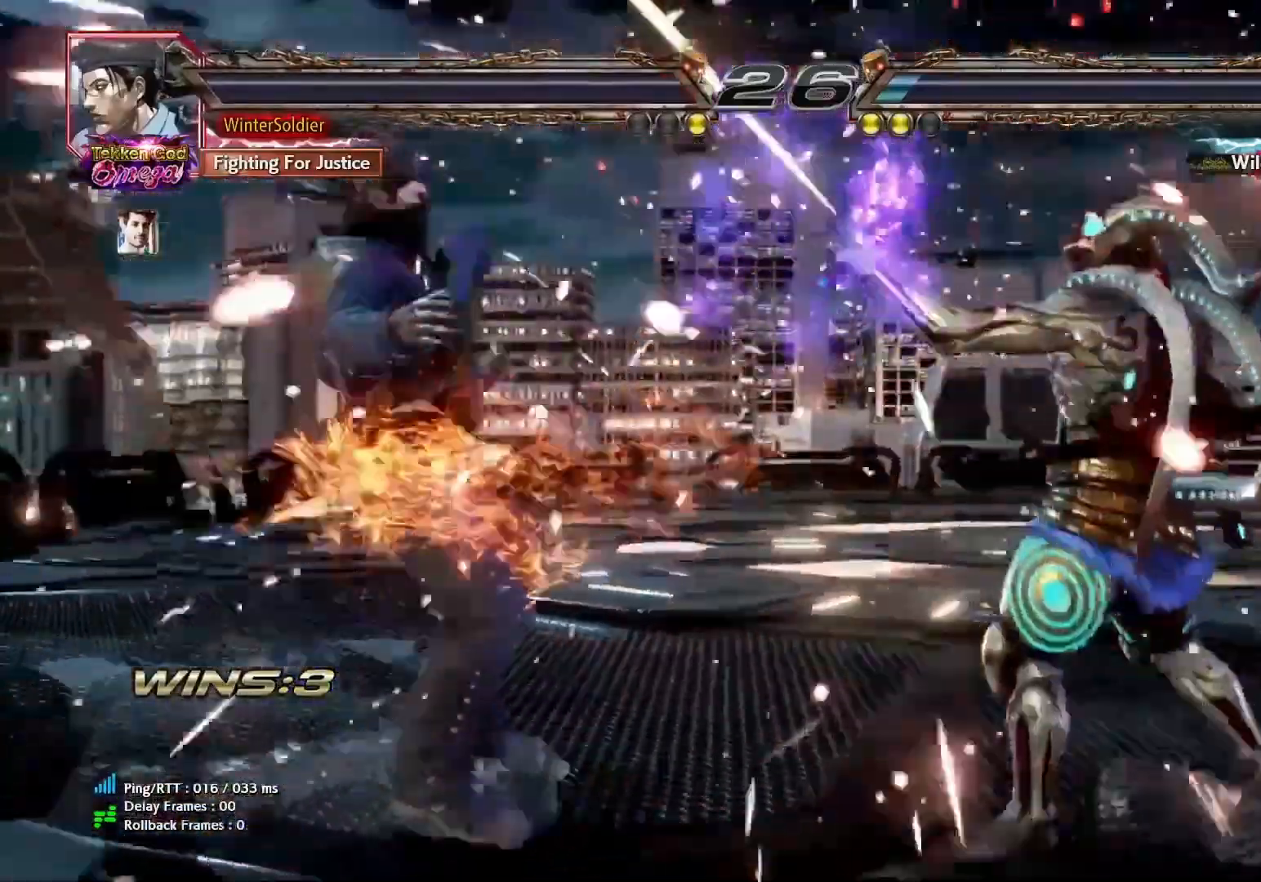
{"buttons": [], "left_stick": "center", "events": [[217, "left_stick", "left"], [267, "left_stick", "up-left"], [283, "CIRCLE", "down"], [283, "CROSS", "down"], [350, "CIRCLE", "up"], [350, "CROSS", "up"], [383, "left_stick", "center"]]}
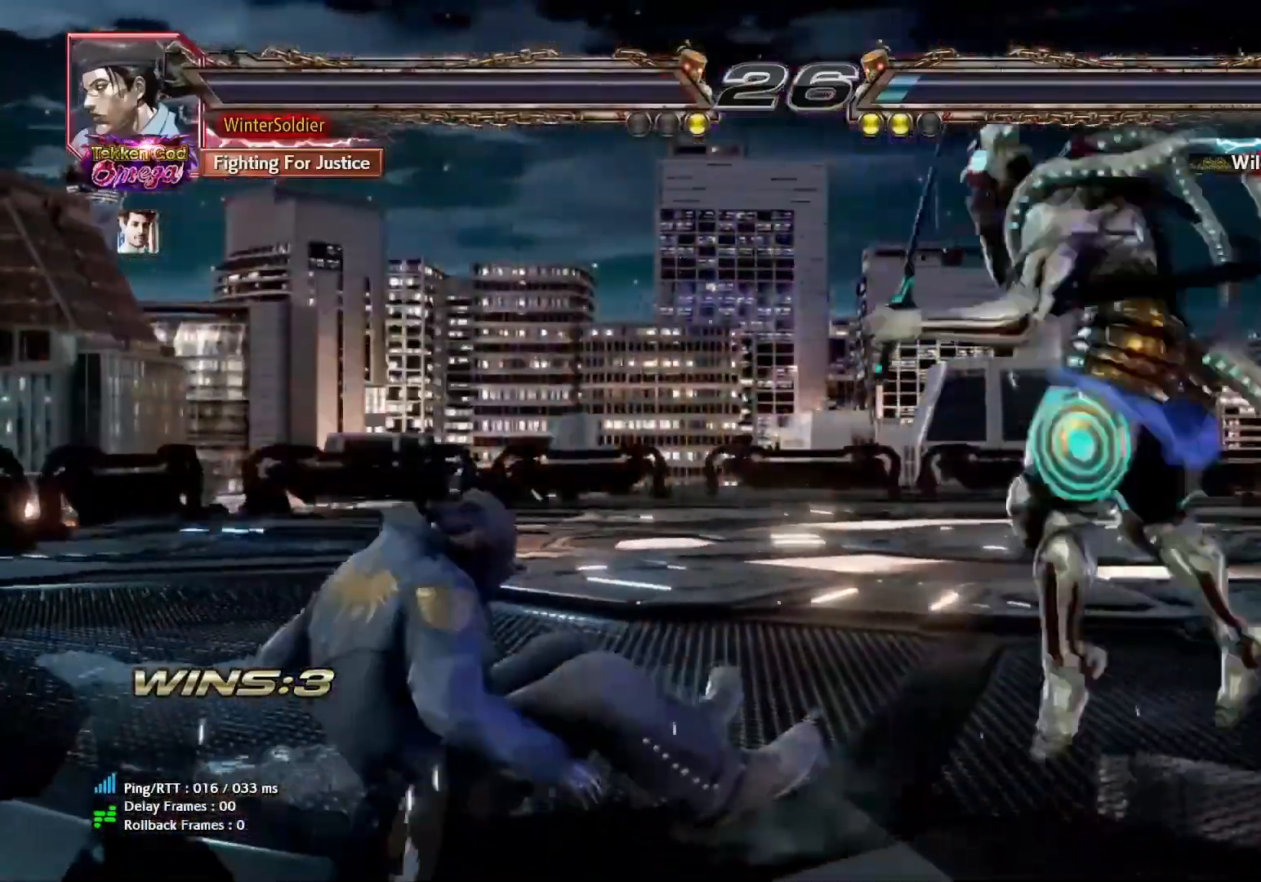
{"buttons": [], "left_stick": "center", "events": [[33, "left_stick", "right"], [83, "SQUARE", "down"], [150, "SQUARE", "up"], [183, "left_stick", "center"]]}
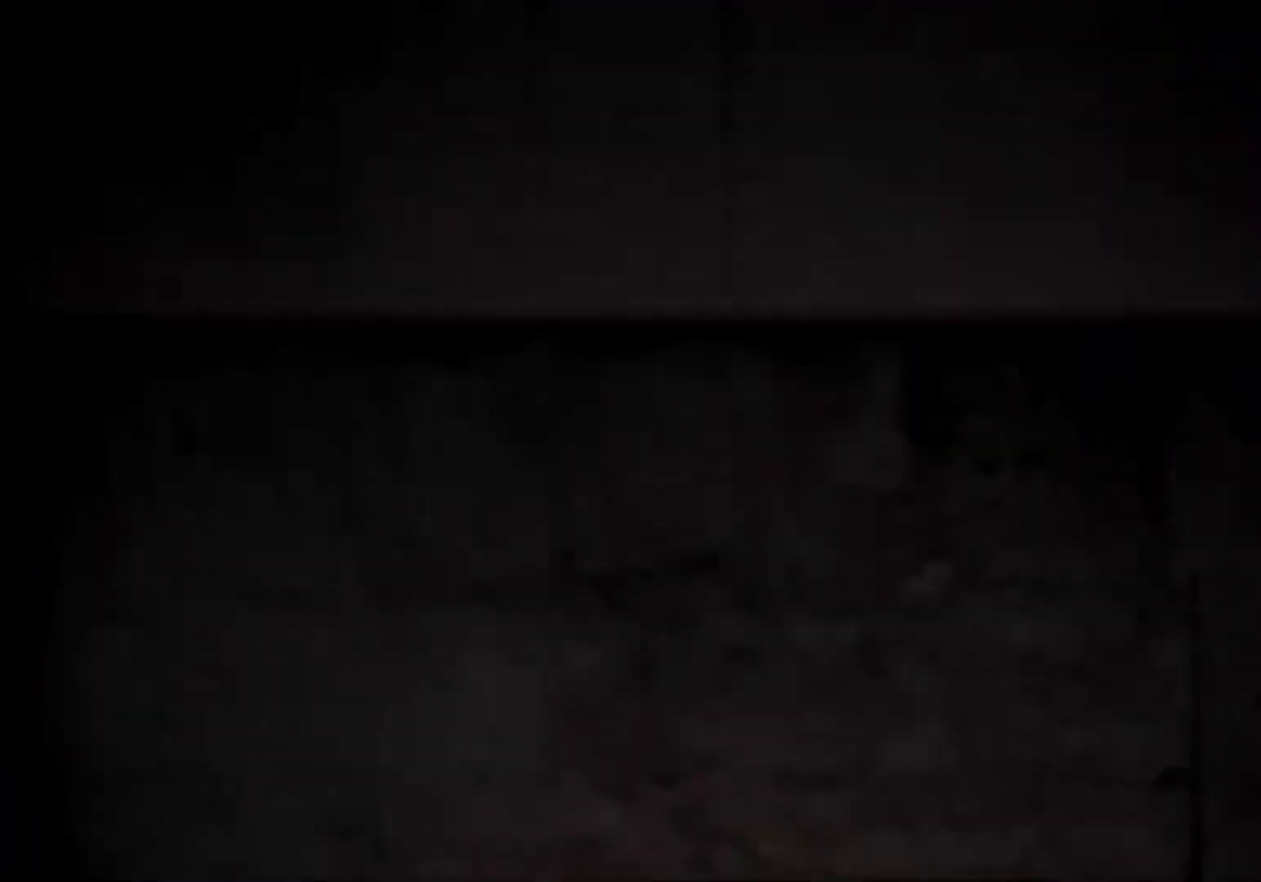
{"buttons": [], "left_stick": "center", "events": [[317, "left_stick", "down"], [400, "left_stick", "center"]]}
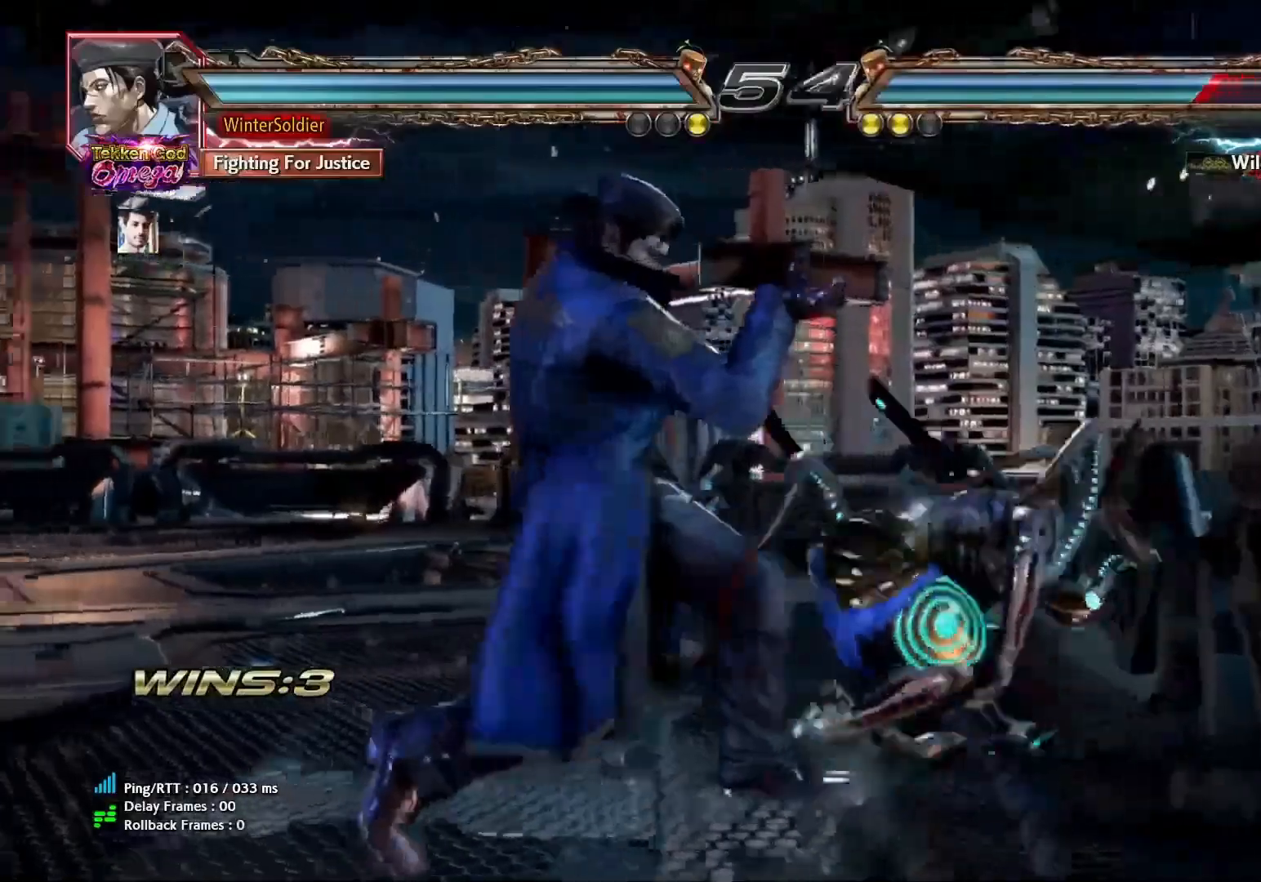
{"buttons": [], "left_stick": "center", "events": [[100, "left_stick", "right"], [167, "left_stick", "up"], [233, "left_stick", "center"], [317, "left_stick", "up"], [433, "left_stick", "center"]]}
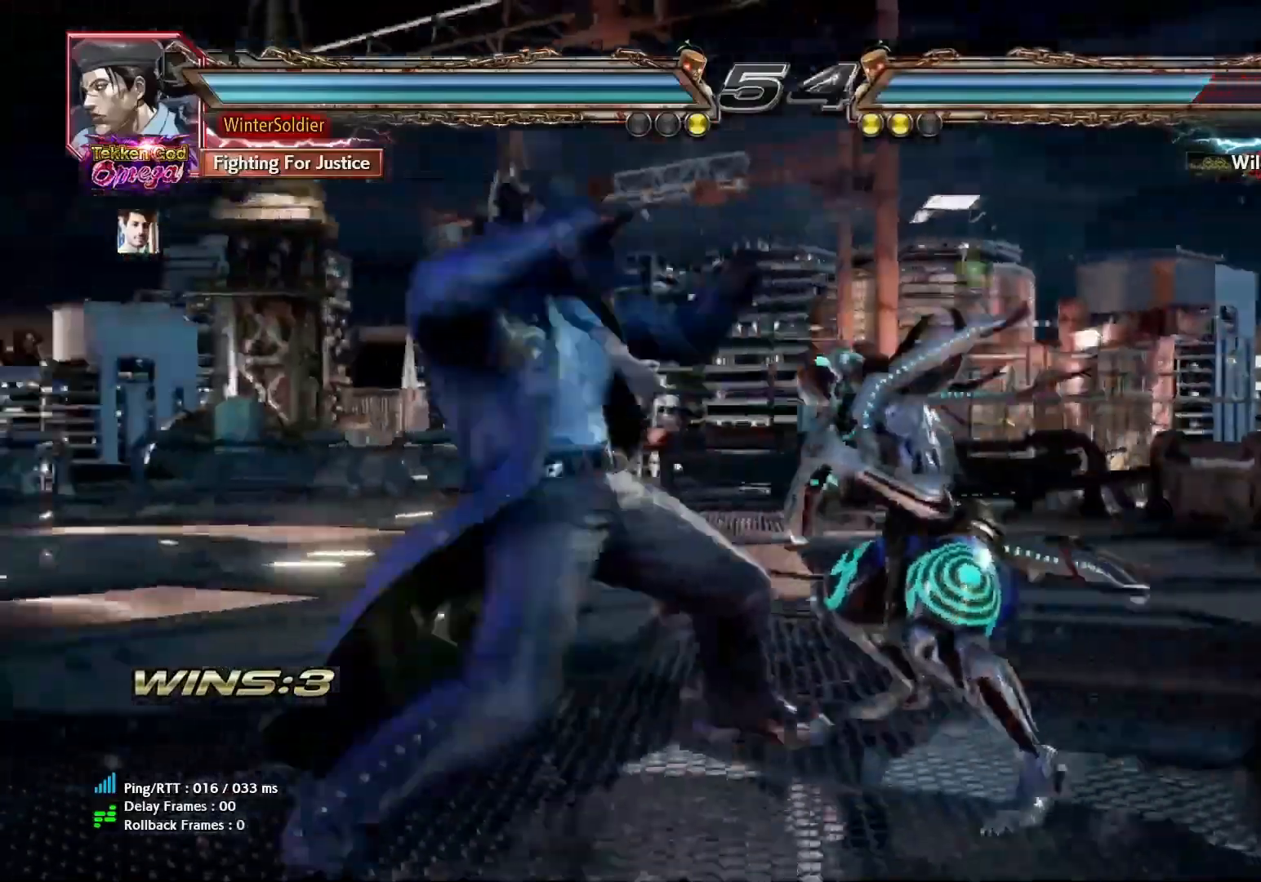
{"buttons": [], "left_stick": "right", "events": [[17, "left_stick", "down-left"], [50, "TRIANGLE", "down"], [133, "TRIANGLE", "up"], [133, "left_stick", "center"], [400, "left_stick", "right"]]}
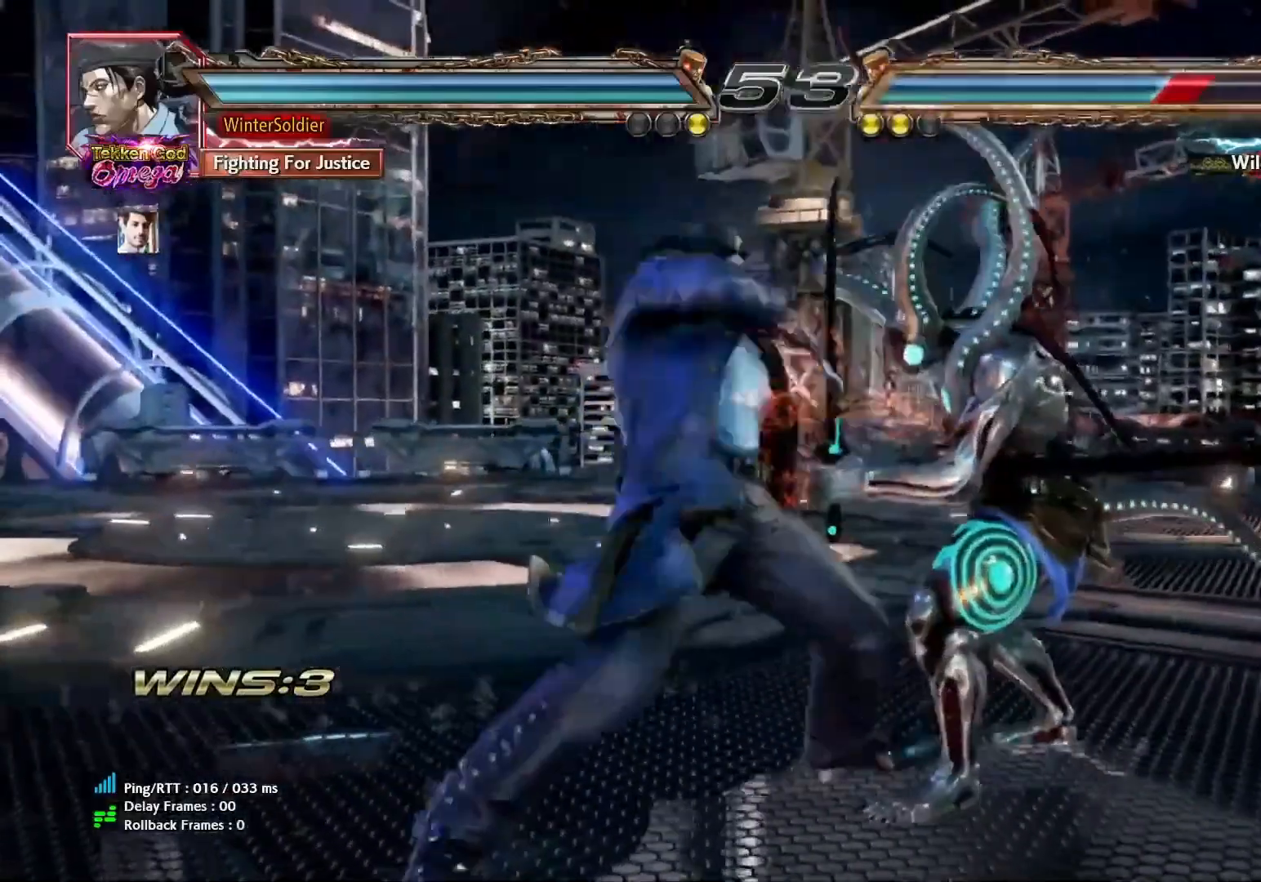
{"buttons": [], "left_stick": "right", "events": []}
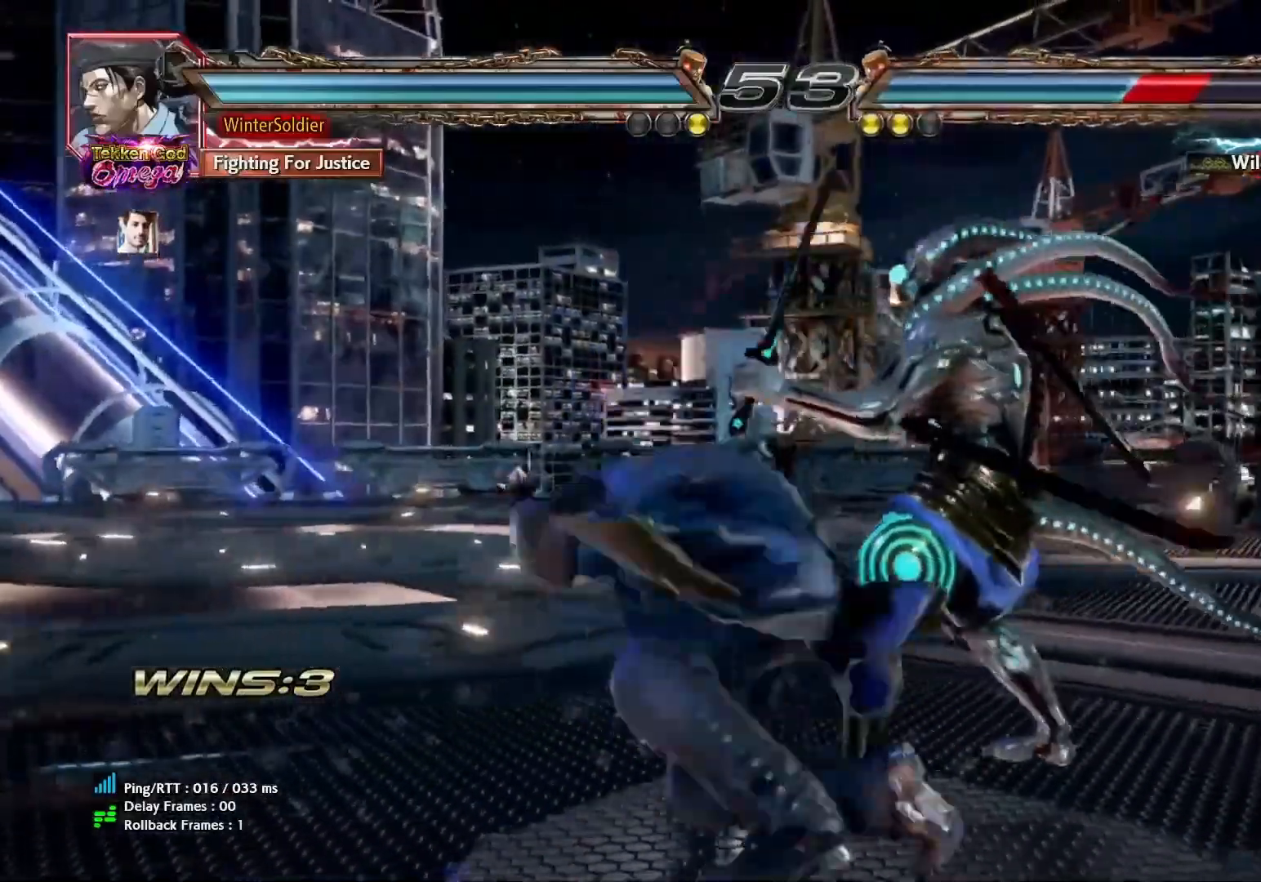
{"buttons": [], "left_stick": "center", "events": [[450, "left_stick", "center"]]}
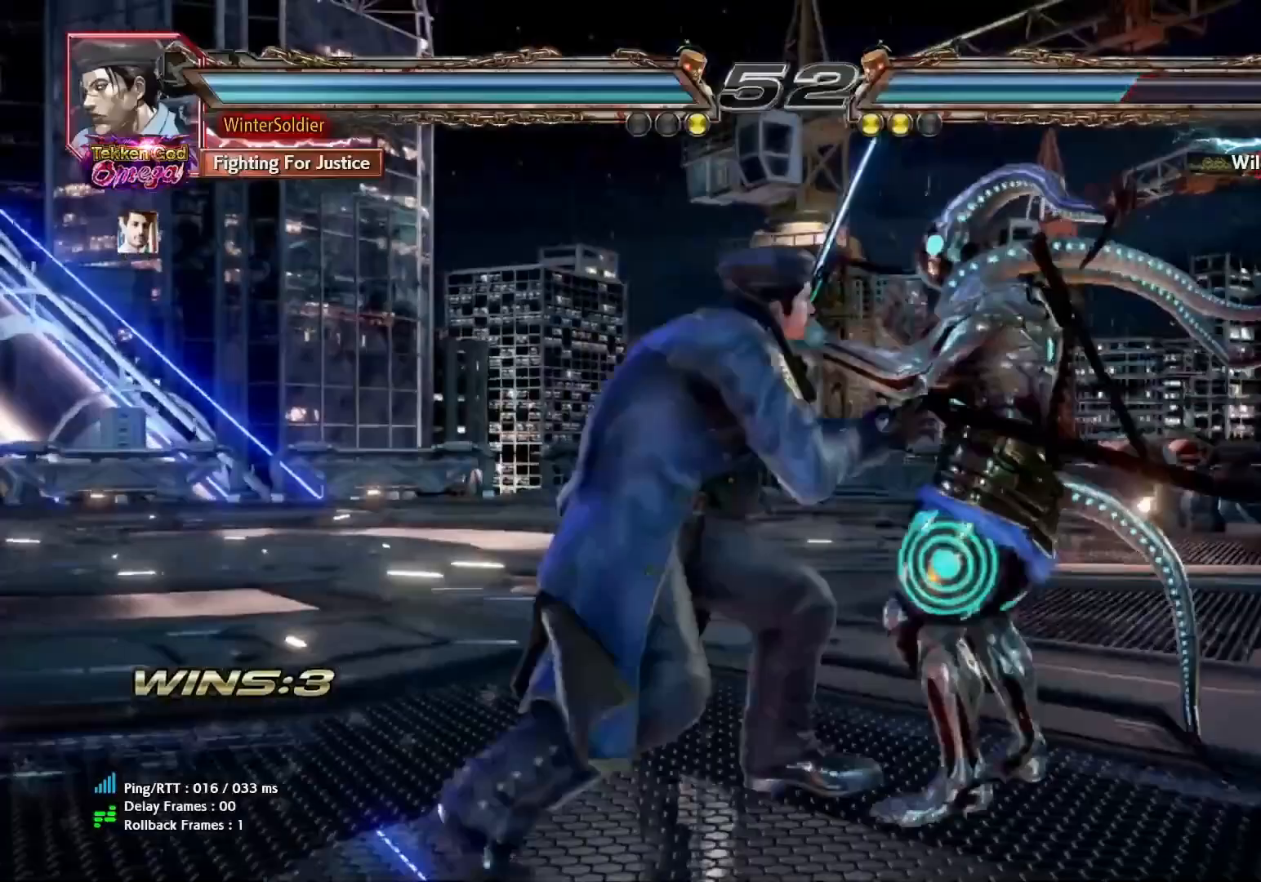
{"buttons": [], "left_stick": "center", "events": [[33, "left_stick", "right"], [67, "TRIANGLE", "down"], [100, "left_stick", "center"], [150, "TRIANGLE", "up"], [233, "TRIANGLE", "down"], [283, "TRIANGLE", "up"], [367, "left_stick", "right"], [500, "left_stick", "center"]]}
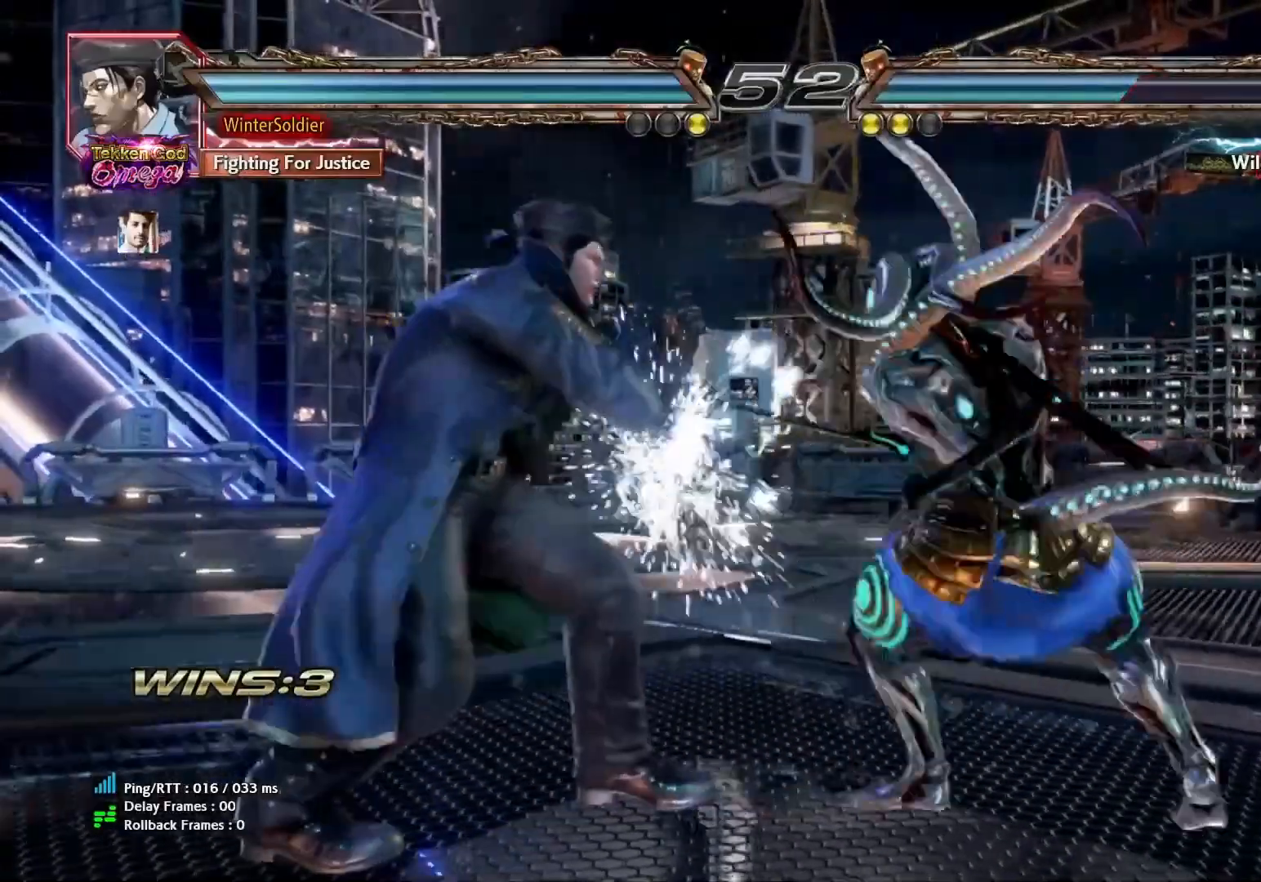
{"buttons": [], "left_stick": "center", "events": []}
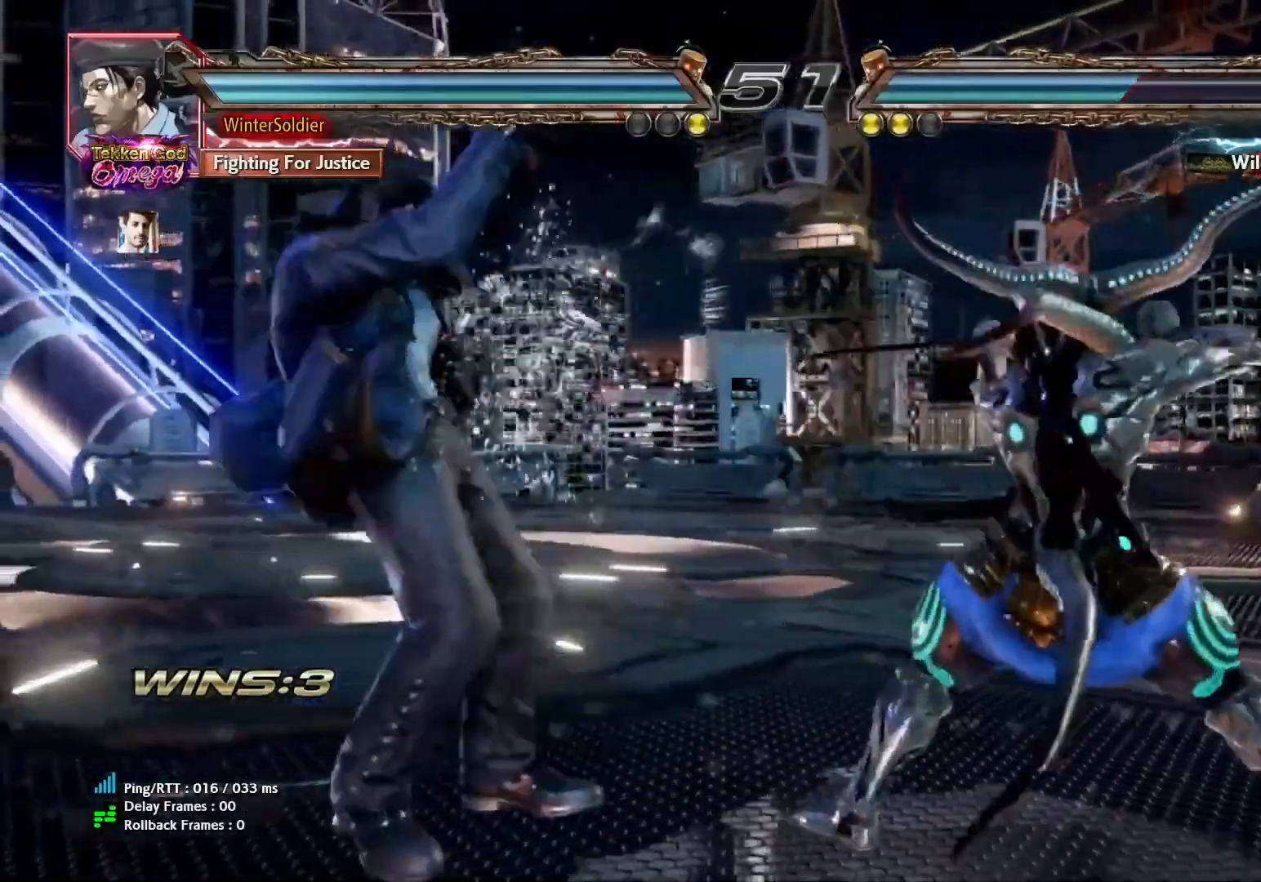
{"buttons": [], "left_stick": "right", "events": [[167, "left_stick", "right"], [283, "left_stick", "center"], [333, "left_stick", "right"]]}
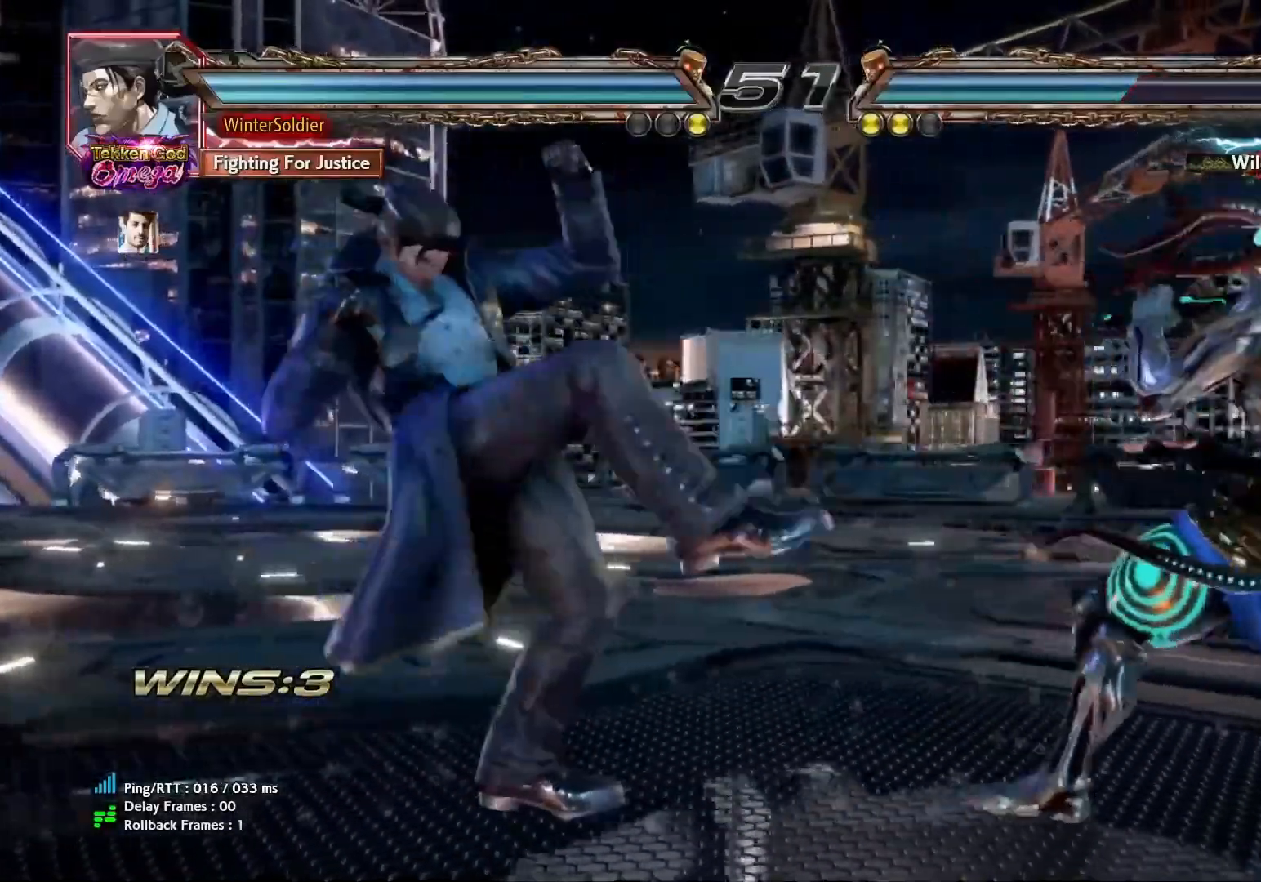
{"buttons": [], "left_stick": "right", "events": [[100, "left_stick", "down-right"], [267, "left_stick", "center"], [383, "left_stick", "right"]]}
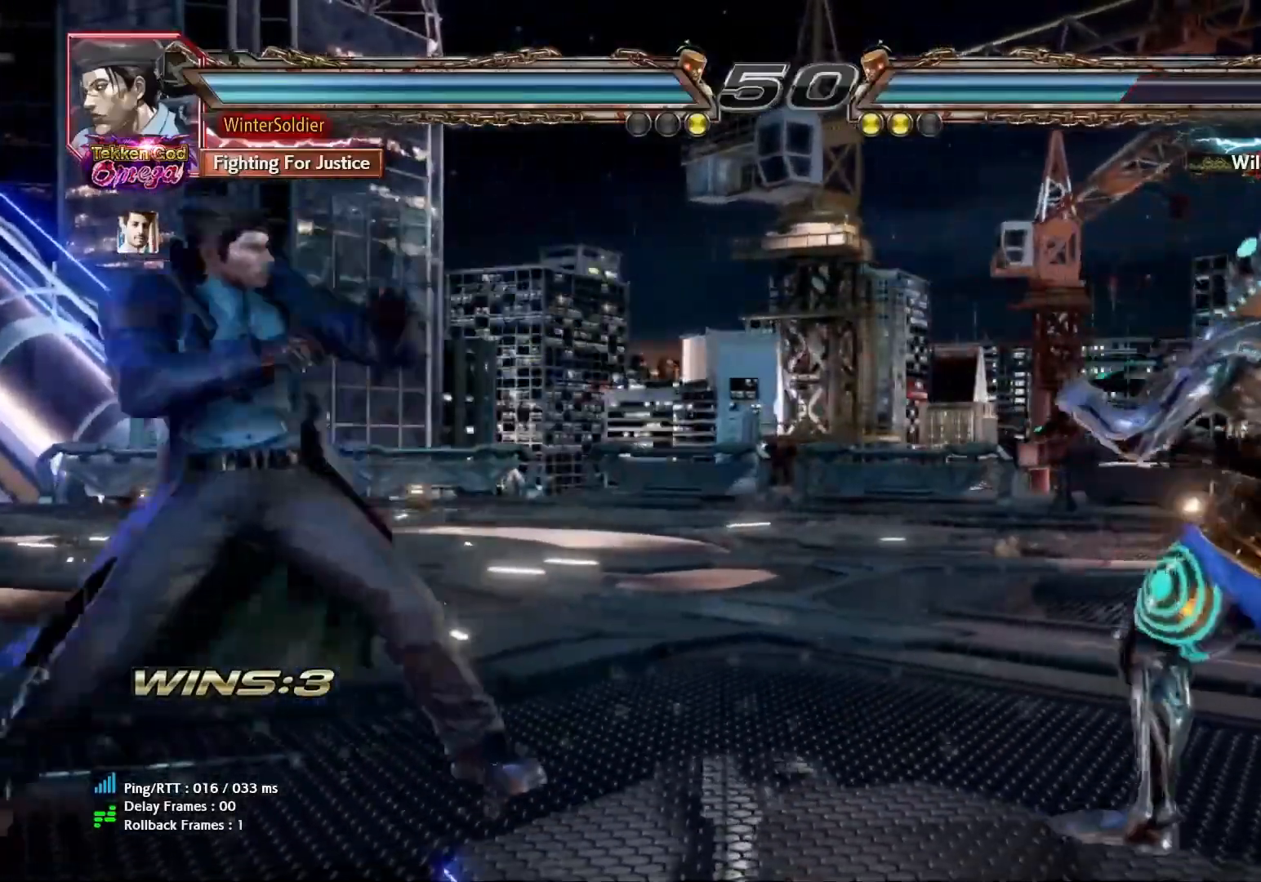
{"buttons": [], "left_stick": "center", "events": [[333, "left_stick", "up-right"], [500, "left_stick", "center"]]}